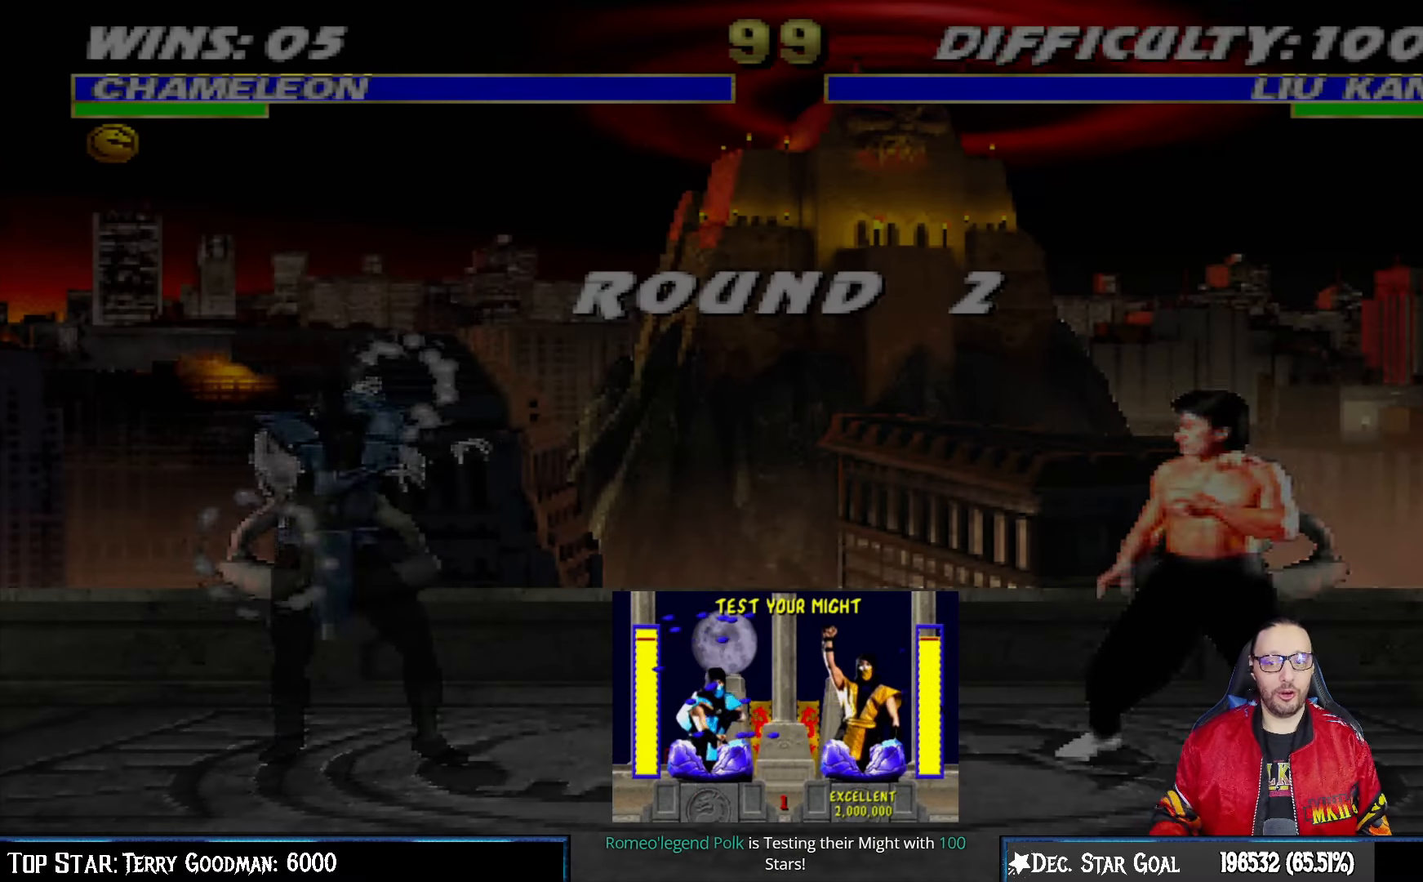
Gameplay with a controller (PlayStation layout); each line is a JSON object with the inputs held at the frame after it. "events" lists button and stick changes between this image and that frame as [ms after this image, input, new state], when the widget could be followed in between.
{"buttons": ["R1"], "left_stick": "center", "right_stick": "center", "events": [[483, "R1", "down"]]}
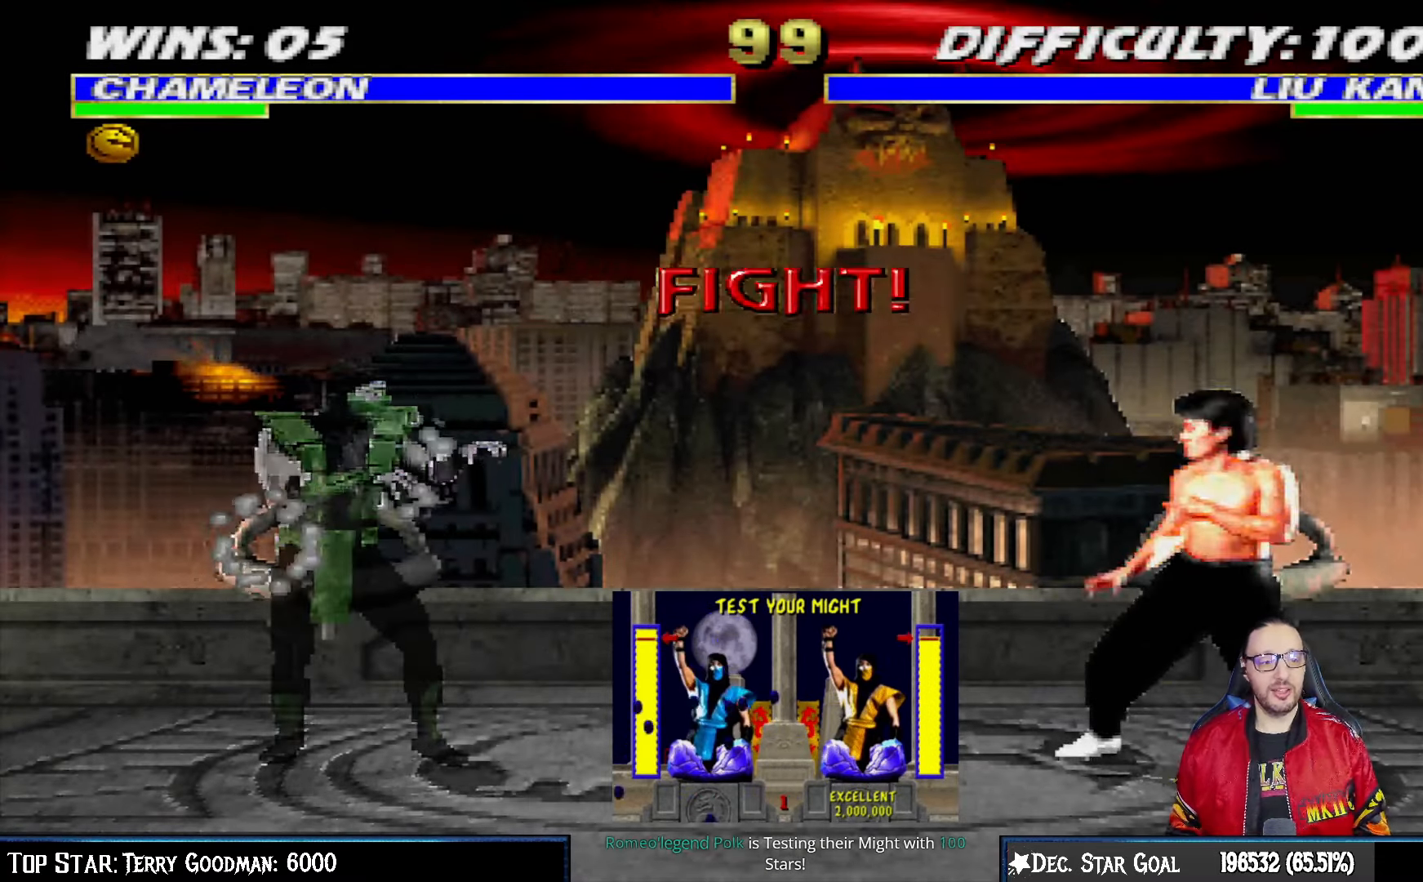
{"buttons": ["R1"], "left_stick": "center", "right_stick": "center", "events": [[117, "R1", "up"], [433, "R1", "down"]]}
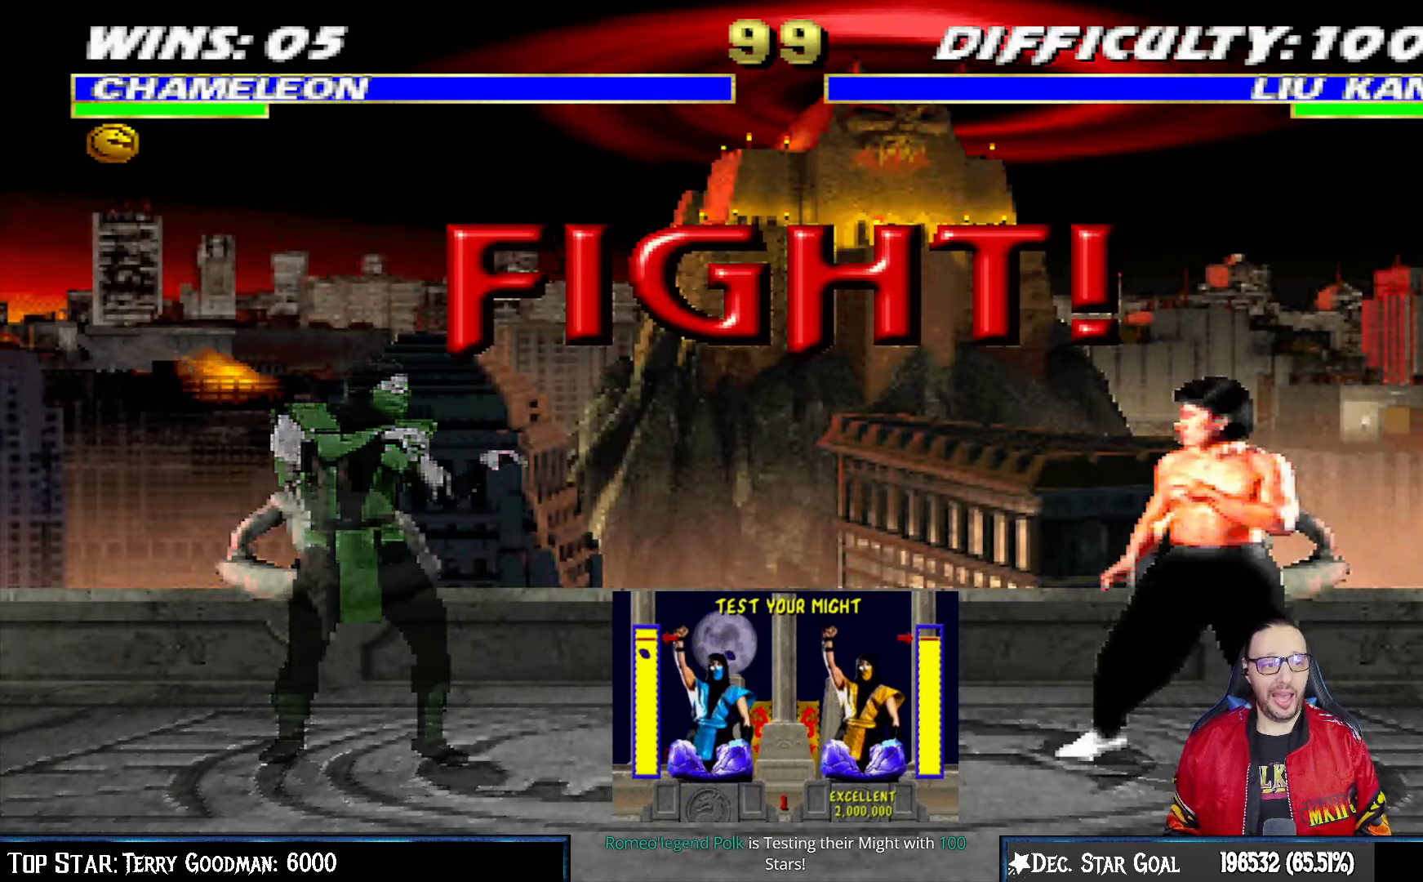
{"buttons": [], "left_stick": "center", "right_stick": "center", "events": [[117, "R1", "up"]]}
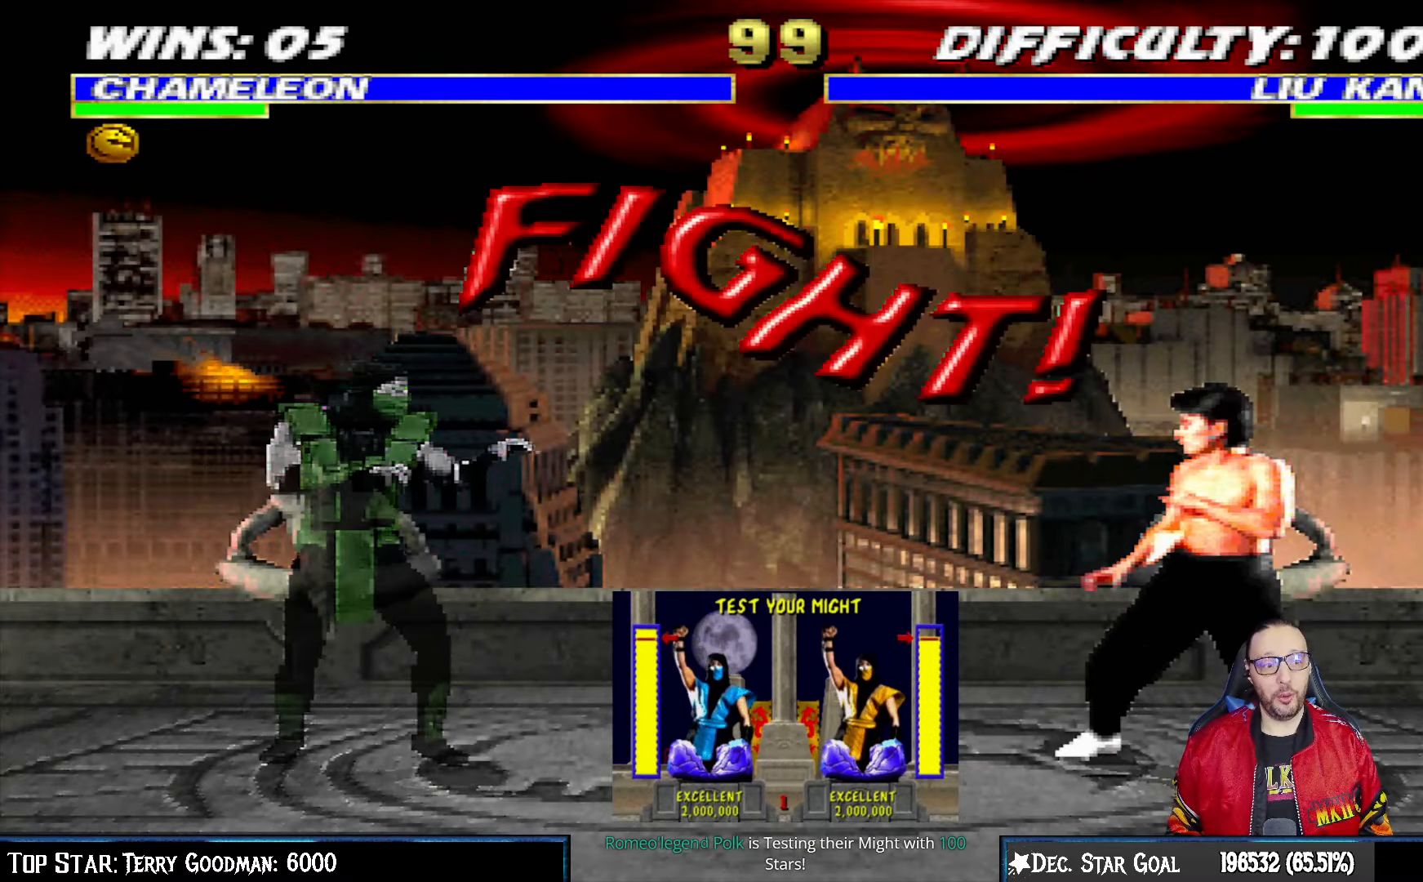
{"buttons": ["L1", "DPAD_UP", "DPAD_RIGHT"], "left_stick": "center", "right_stick": "center", "events": [[300, "DPAD_RIGHT", "down"], [300, "L1", "down"], [350, "DPAD_UP", "down"]]}
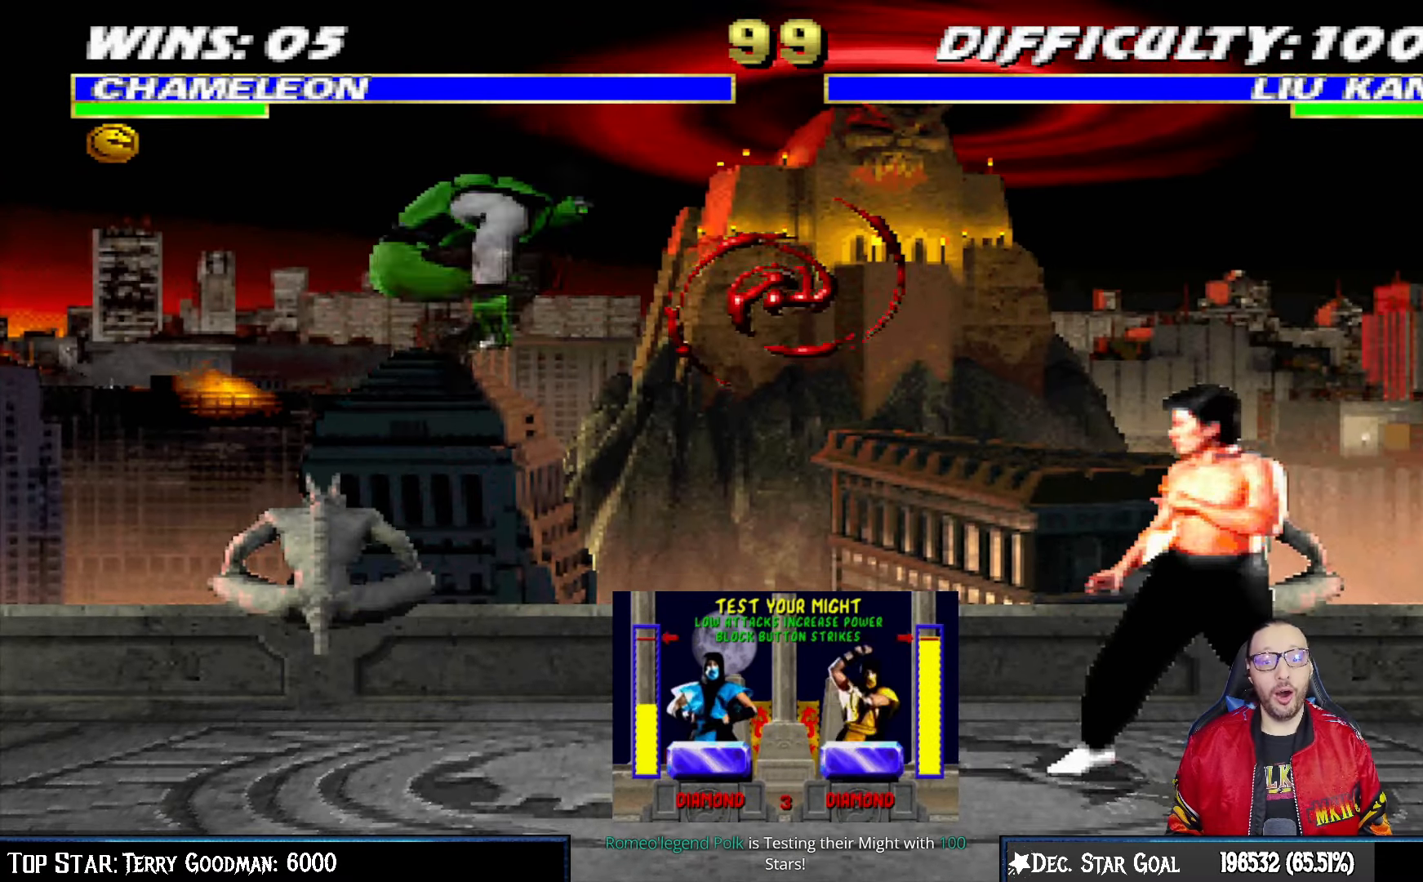
{"buttons": ["SQUARE", "L1", "DPAD_LEFT"], "left_stick": "center", "right_stick": "center", "events": [[233, "DPAD_UP", "up"], [250, "DPAD_RIGHT", "up"], [267, "SQUARE", "down"], [367, "SQUARE", "up"], [467, "DPAD_LEFT", "down"], [467, "SQUARE", "down"]]}
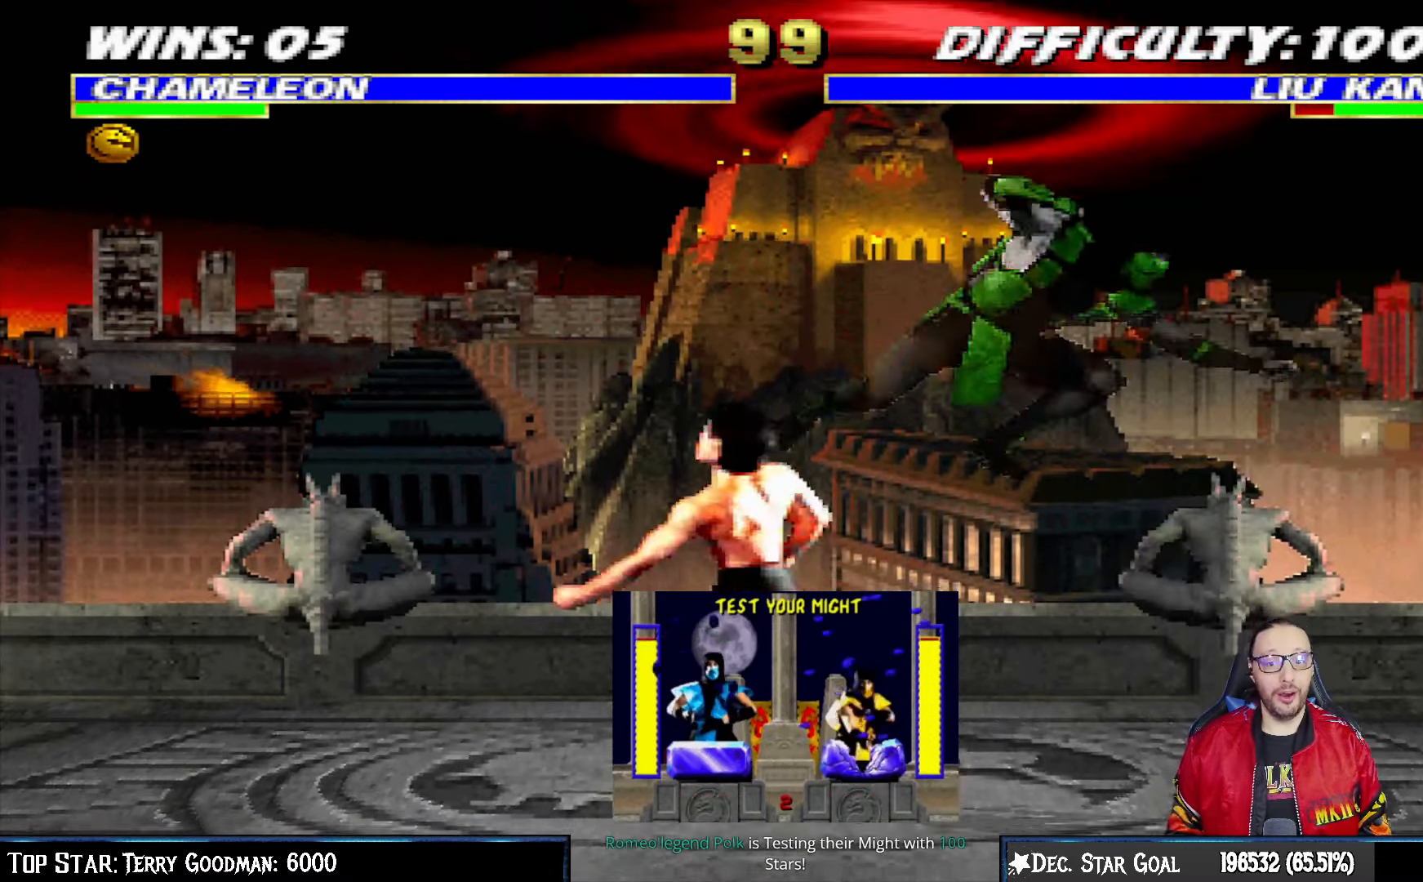
{"buttons": ["L1", "DPAD_RIGHT"], "left_stick": "center", "right_stick": "center", "events": [[17, "SQUARE", "up"], [167, "SQUARE", "down"], [267, "SQUARE", "up"], [333, "SQUARE", "down"], [400, "DPAD_UP", "down"], [417, "DPAD_LEFT", "up"], [417, "DPAD_UP", "up"], [417, "TRIANGLE", "down"], [433, "SQUARE", "up"], [450, "DPAD_RIGHT", "down"], [500, "TRIANGLE", "up"]]}
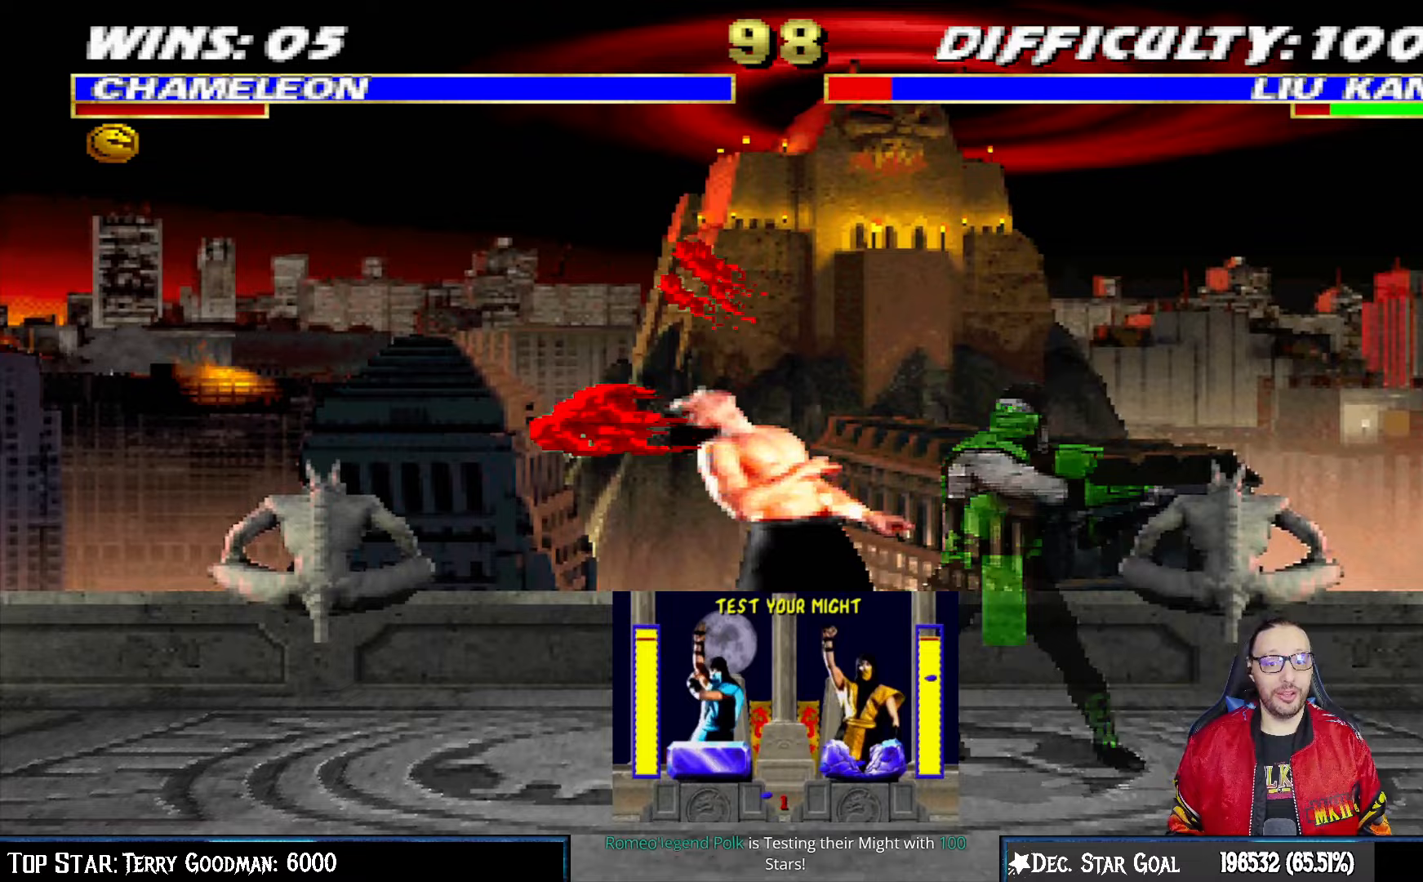
{"buttons": ["L1", "DPAD_RIGHT"], "left_stick": "center", "right_stick": "center", "events": [[83, "TRIANGLE", "down"], [200, "TRIANGLE", "up"], [233, "TRIANGLE", "down"], [333, "TRIANGLE", "up"], [400, "TRIANGLE", "down"], [483, "TRIANGLE", "up"]]}
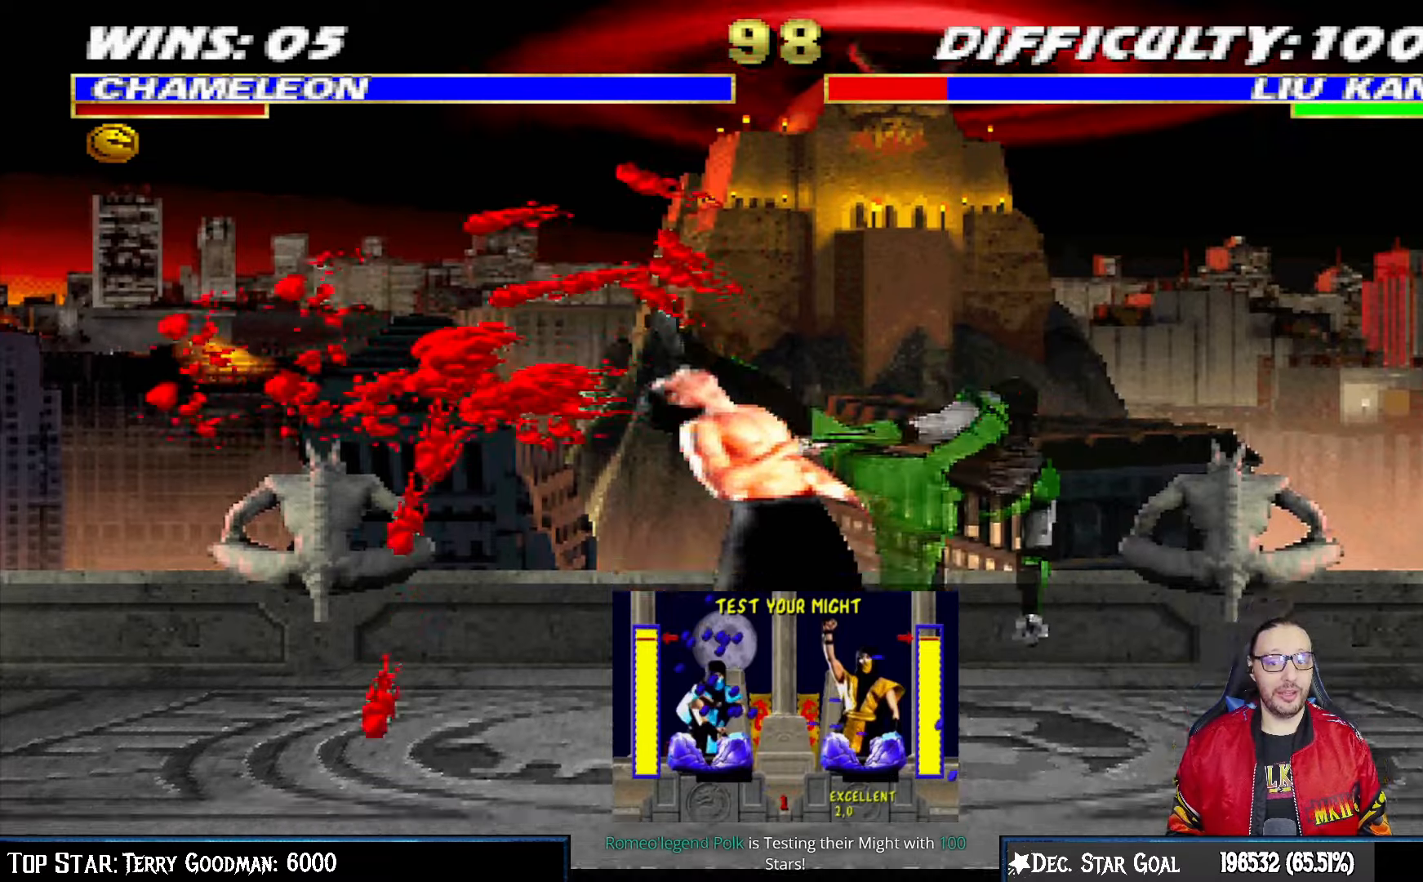
{"buttons": [], "left_stick": "center", "right_stick": "center", "events": [[67, "TRIANGLE", "down"], [150, "DPAD_RIGHT", "up"], [167, "L1", "up"], [233, "TRIANGLE", "up"]]}
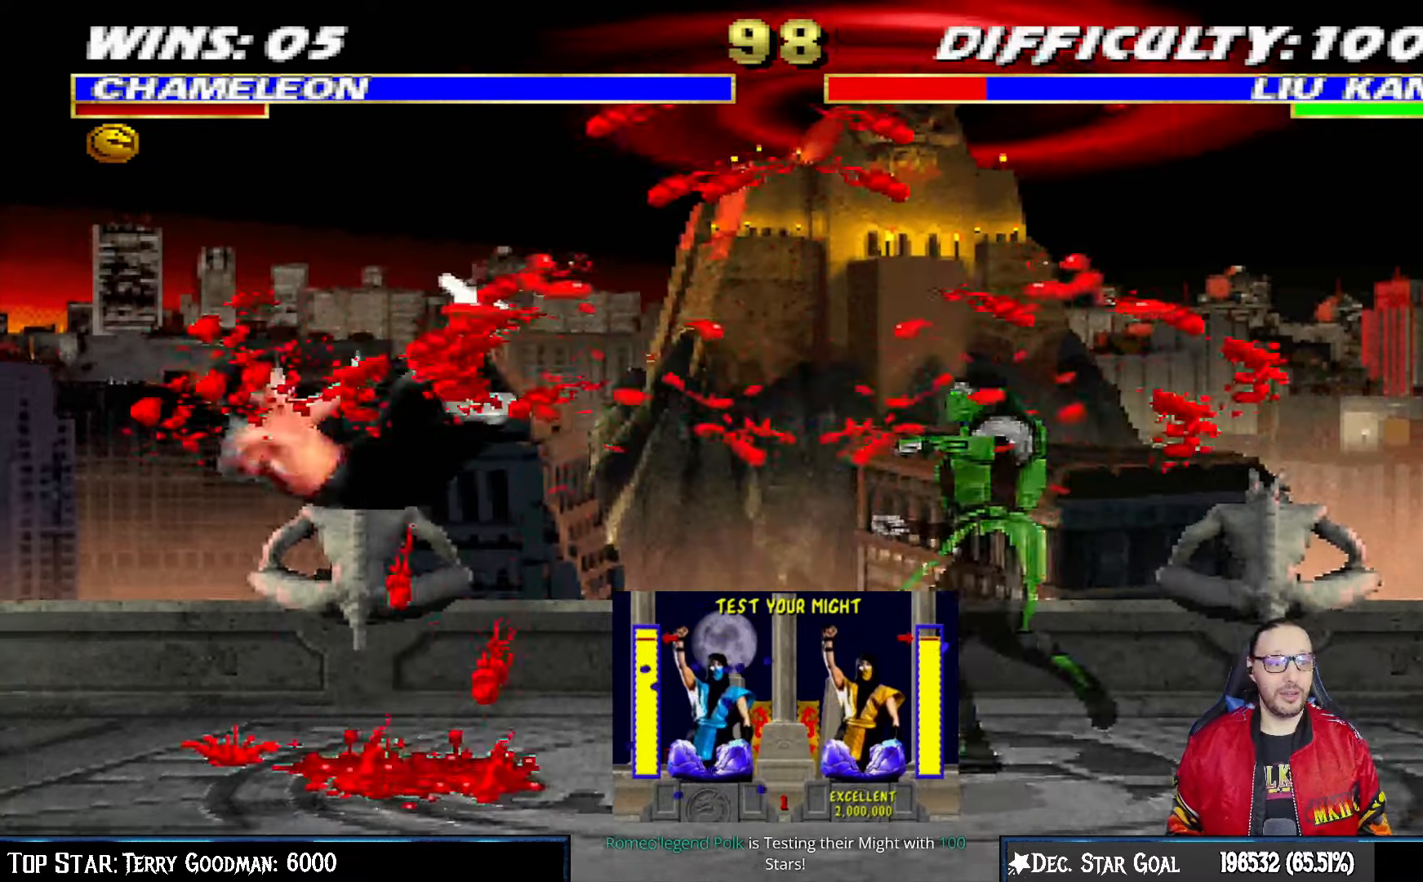
{"buttons": [], "left_stick": "center", "right_stick": "center", "events": [[33, "DPAD_LEFT", "down"], [33, "L1", "down"], [50, "DPAD_UP", "down"], [283, "DPAD_LEFT", "up"], [317, "DPAD_UP", "up"], [317, "L1", "up"], [417, "CIRCLE", "down"], [500, "CIRCLE", "up"]]}
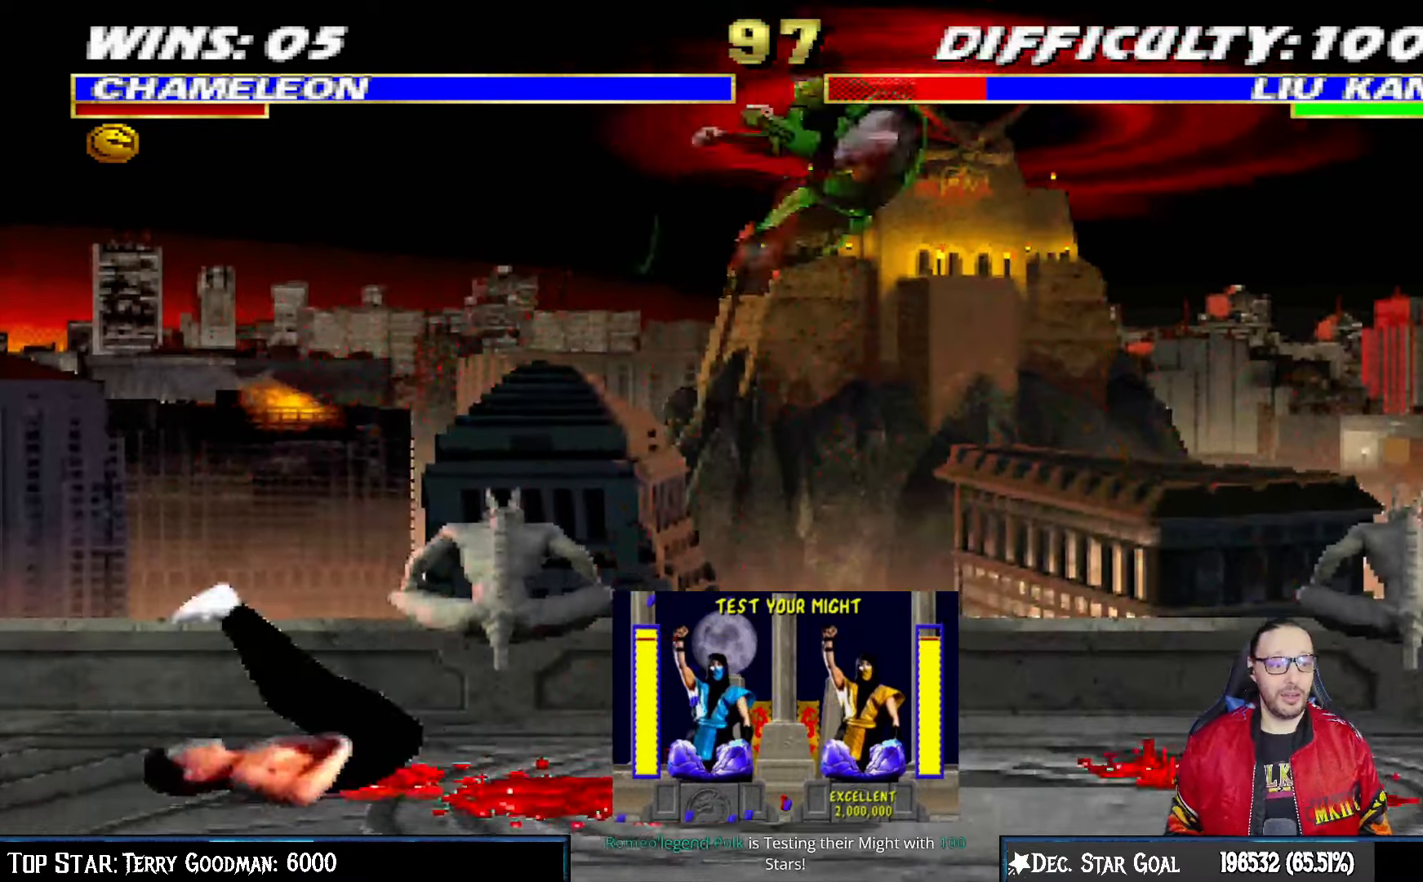
{"buttons": ["L1", "DPAD_UP", "DPAD_LEFT"], "left_stick": "center", "right_stick": "center", "events": [[67, "CIRCLE", "down"], [233, "CIRCLE", "up"], [400, "DPAD_LEFT", "down"], [400, "DPAD_UP", "down"], [400, "L1", "down"]]}
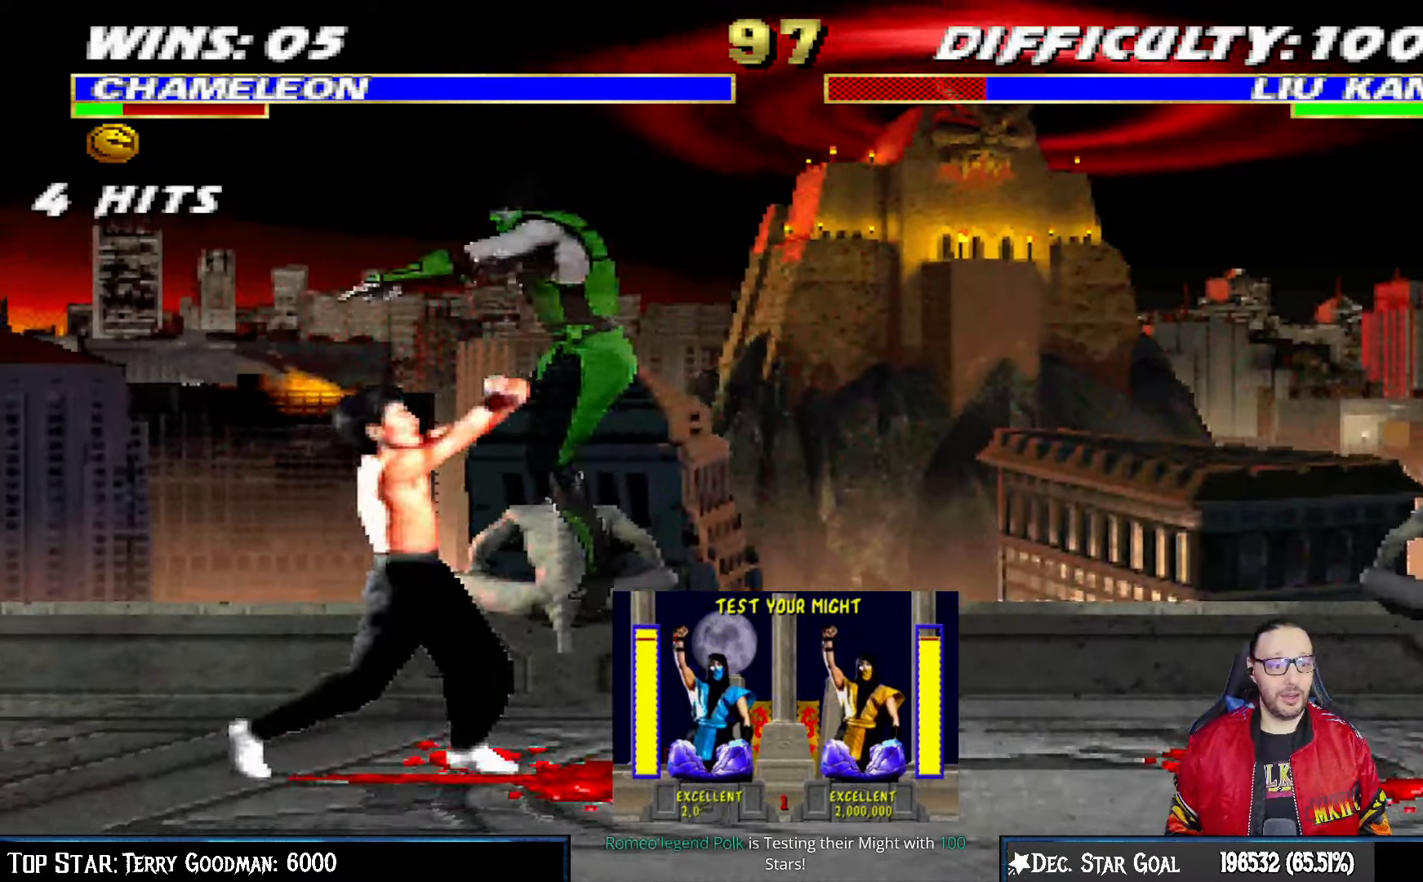
{"buttons": ["SQUARE", "L1", "DPAD_DOWN"], "left_stick": "center", "right_stick": "center", "events": [[133, "DPAD_LEFT", "up"], [150, "DPAD_UP", "up"], [217, "DPAD_DOWN", "down"], [300, "SQUARE", "down"], [400, "SQUARE", "up"], [500, "SQUARE", "down"]]}
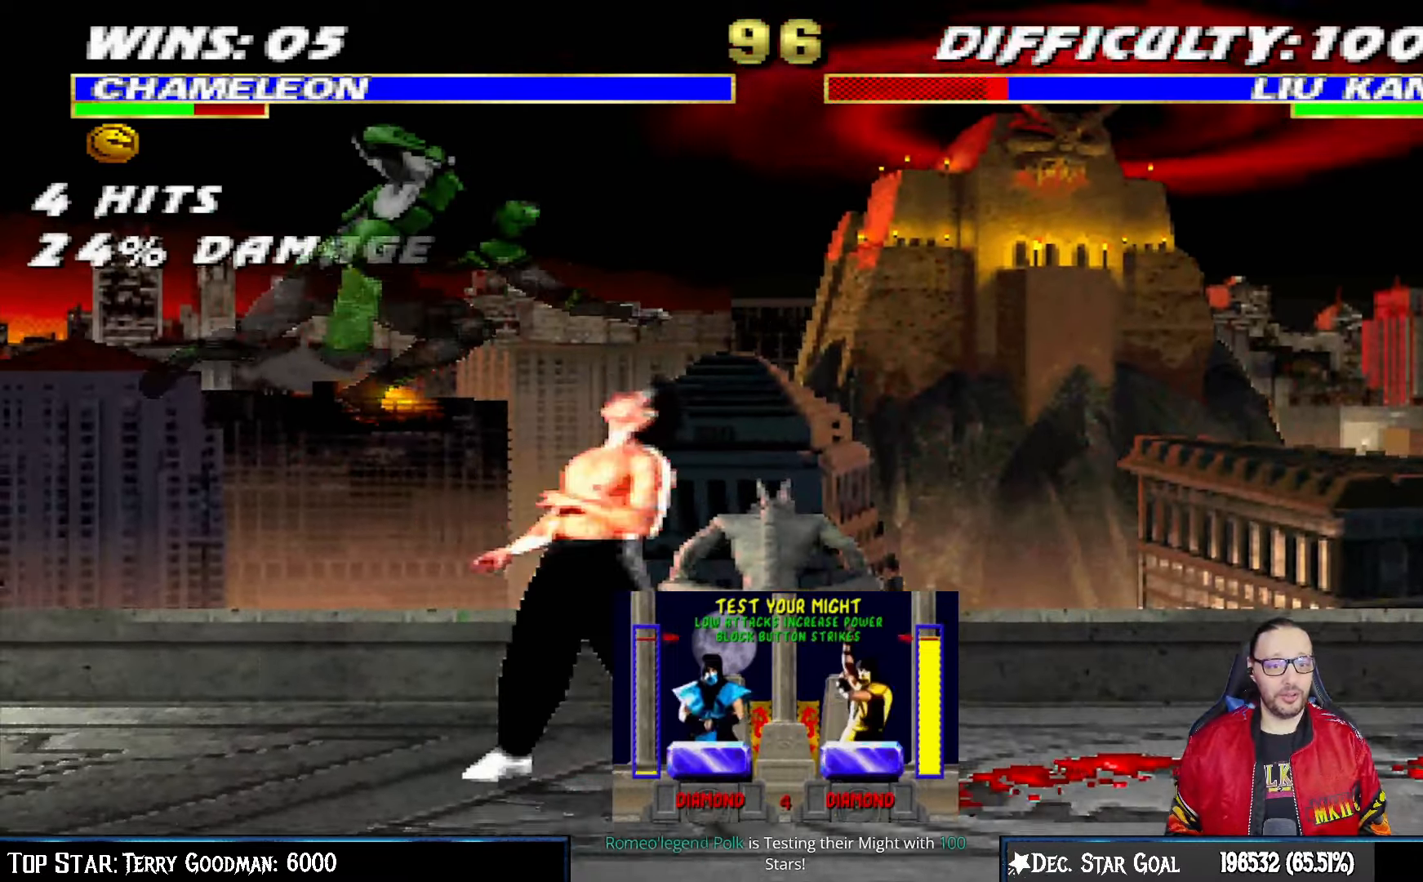
{"buttons": ["CROSS", "L1", "DPAD_DOWN"], "left_stick": "center", "right_stick": "center", "events": [[50, "SQUARE", "up"], [150, "SQUARE", "down"], [200, "SQUARE", "up"], [267, "SQUARE", "down"], [350, "CROSS", "down"], [367, "SQUARE", "up"], [433, "CROSS", "up"], [500, "CROSS", "down"]]}
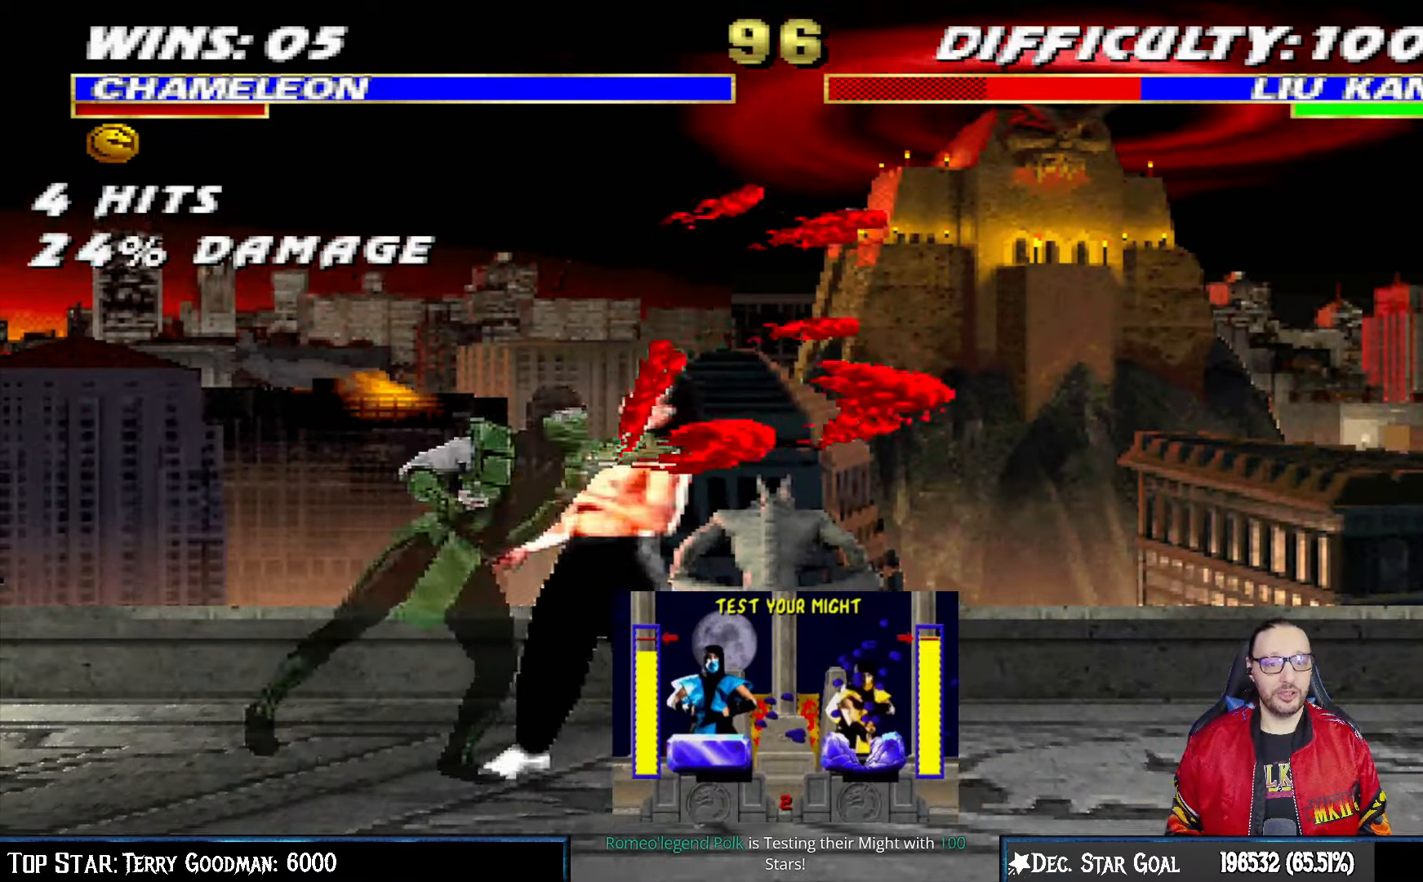
{"buttons": [], "left_stick": "center", "right_stick": "center", "events": [[83, "CROSS", "up"], [133, "CROSS", "down"], [183, "DPAD_RIGHT", "down"], [233, "CROSS", "up"], [300, "CROSS", "down"], [417, "DPAD_RIGHT", "up"], [433, "DPAD_DOWN", "up"], [467, "L1", "up"], [500, "CROSS", "up"]]}
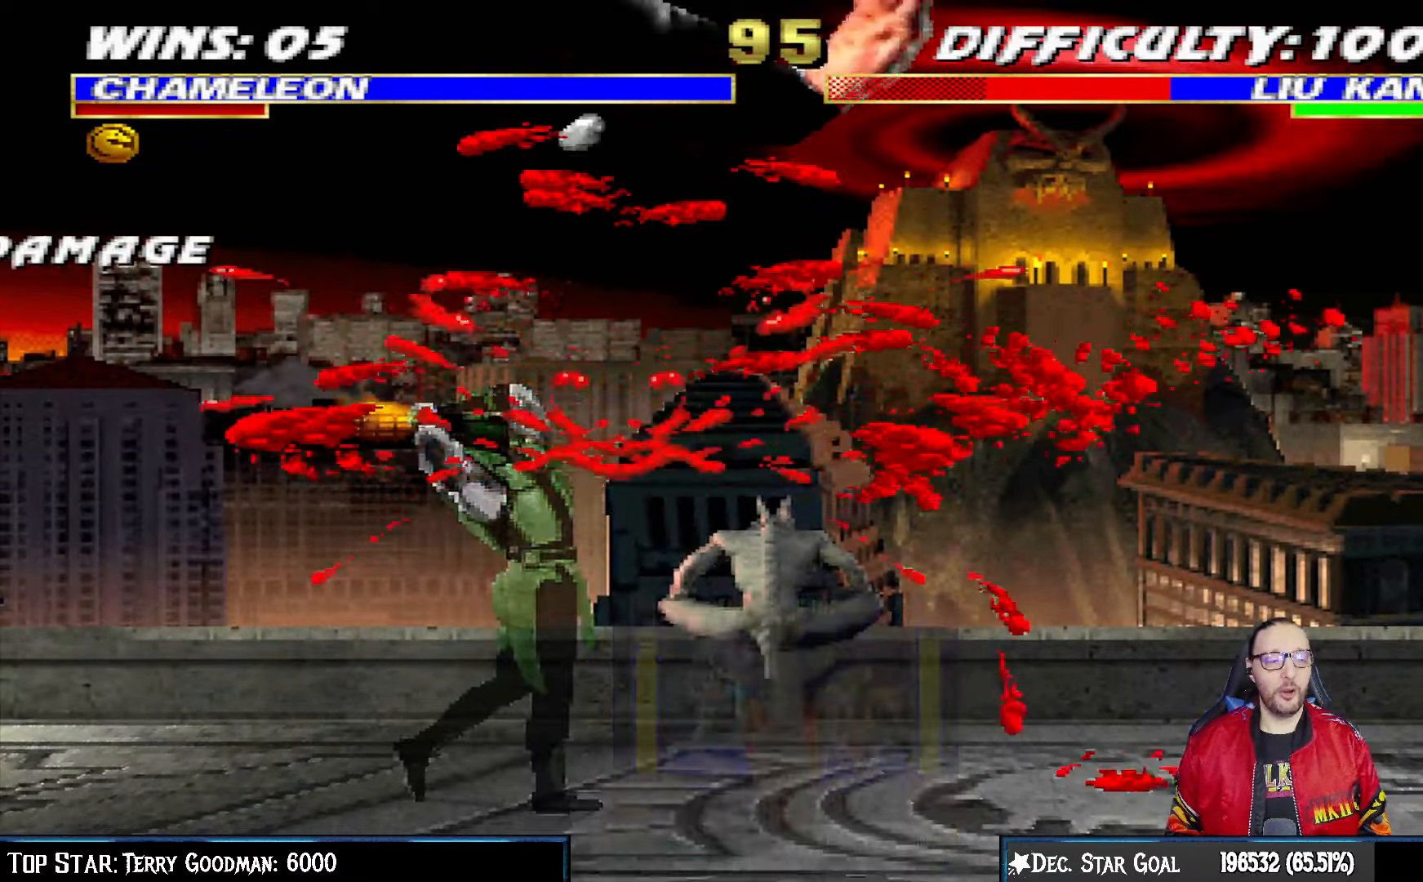
{"buttons": ["TRIANGLE"], "left_stick": "center", "right_stick": "center", "events": [[167, "DPAD_RIGHT", "down"], [167, "L1", "down"], [183, "DPAD_UP", "down"], [333, "TRIANGLE", "down"], [417, "TRIANGLE", "up"], [450, "TRIANGLE", "down"], [467, "DPAD_UP", "up"], [483, "DPAD_RIGHT", "up"], [500, "L1", "up"]]}
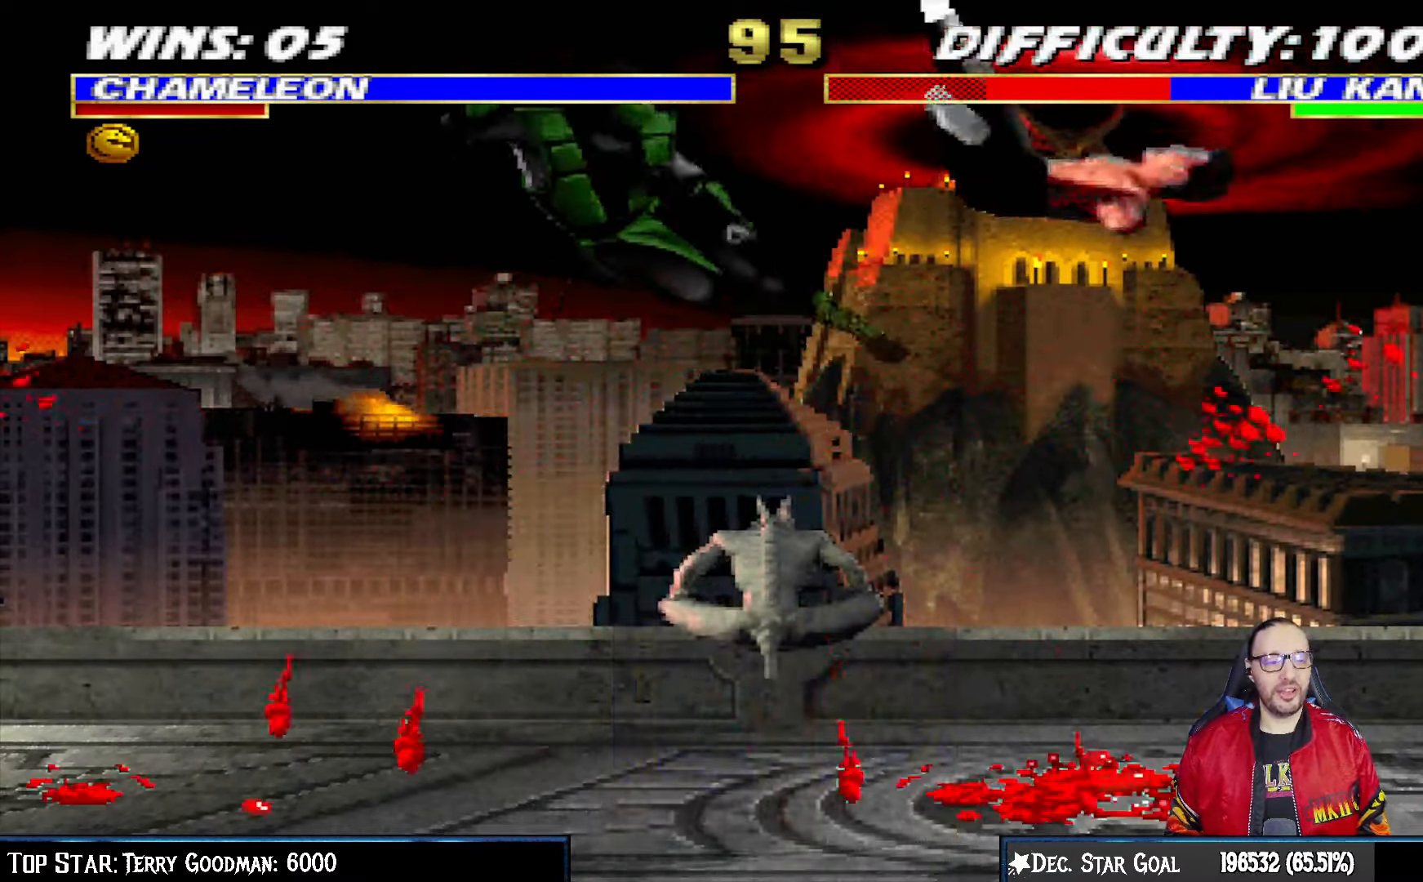
{"buttons": ["CROSS", "CIRCLE", "R1", "DPAD_LEFT"], "left_stick": "center", "right_stick": "center", "events": [[117, "TRIANGLE", "up"], [417, "DPAD_LEFT", "down"], [483, "CIRCLE", "down"], [483, "CROSS", "down"], [483, "R1", "down"]]}
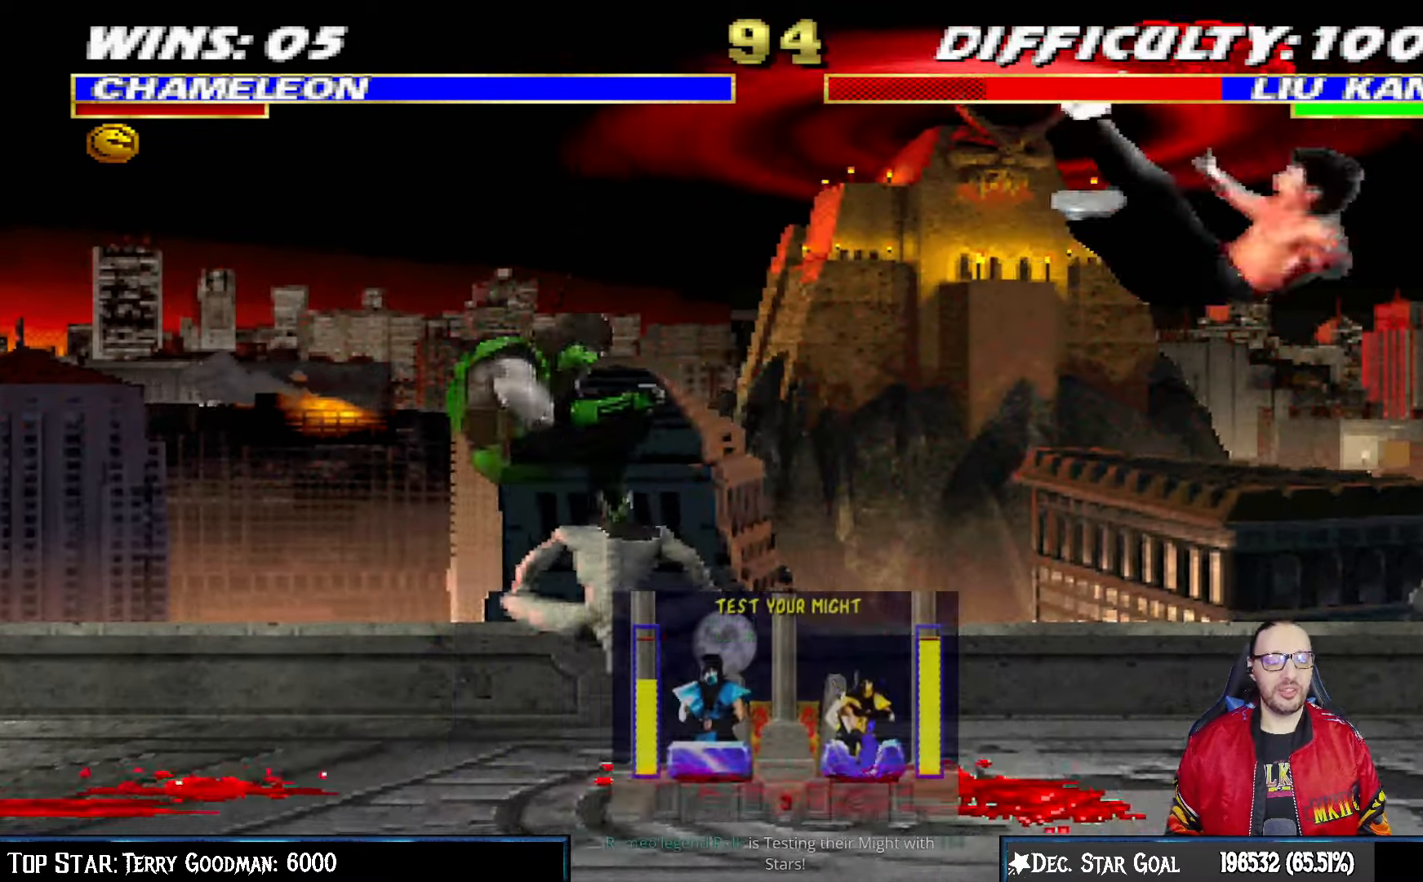
{"buttons": ["CROSS", "CIRCLE", "R1"], "left_stick": "center", "right_stick": "center", "events": [[483, "DPAD_LEFT", "up"]]}
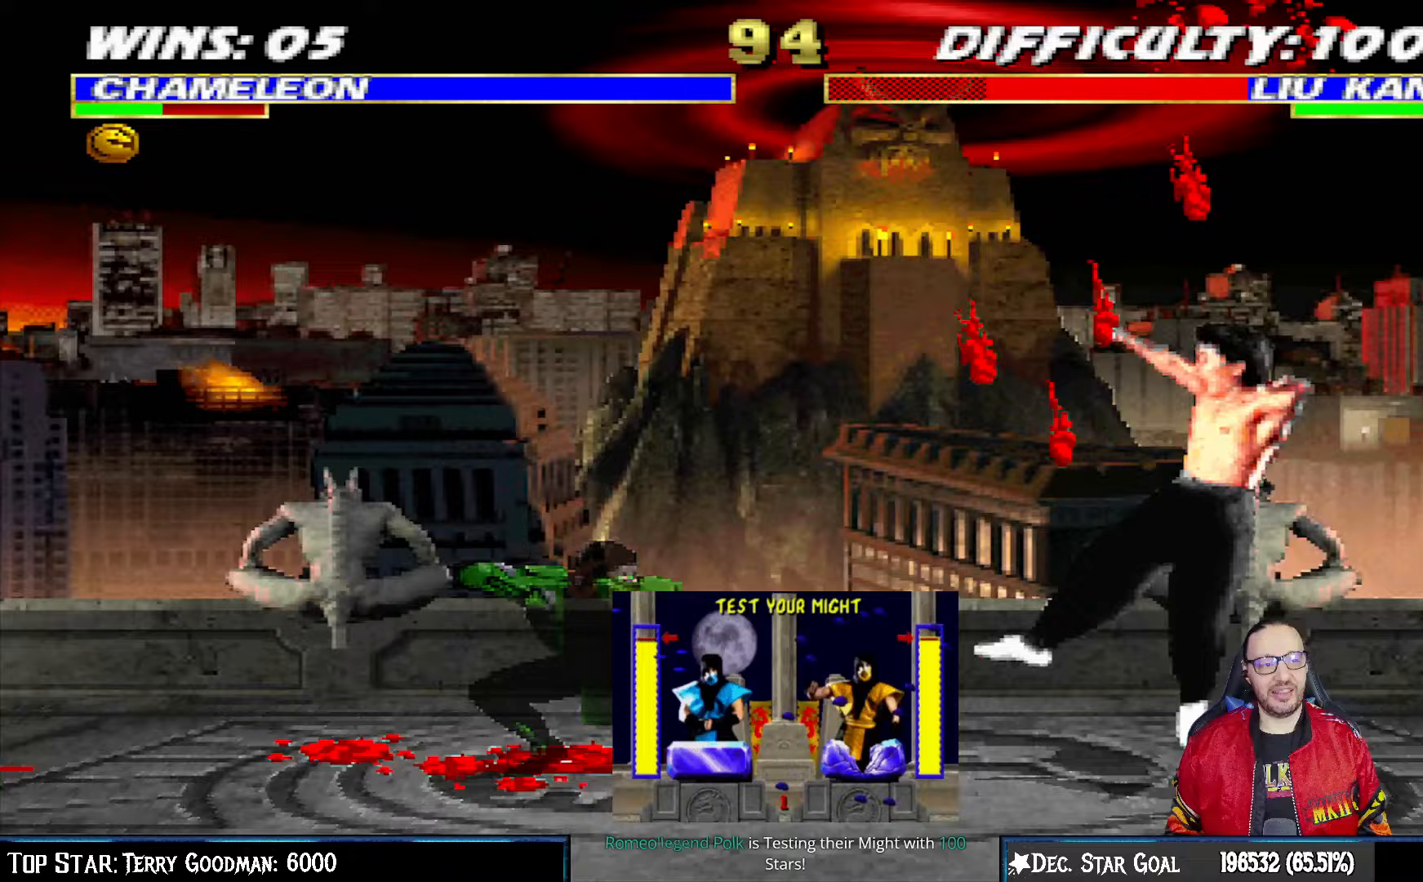
{"buttons": [], "left_stick": "center", "right_stick": "center"}
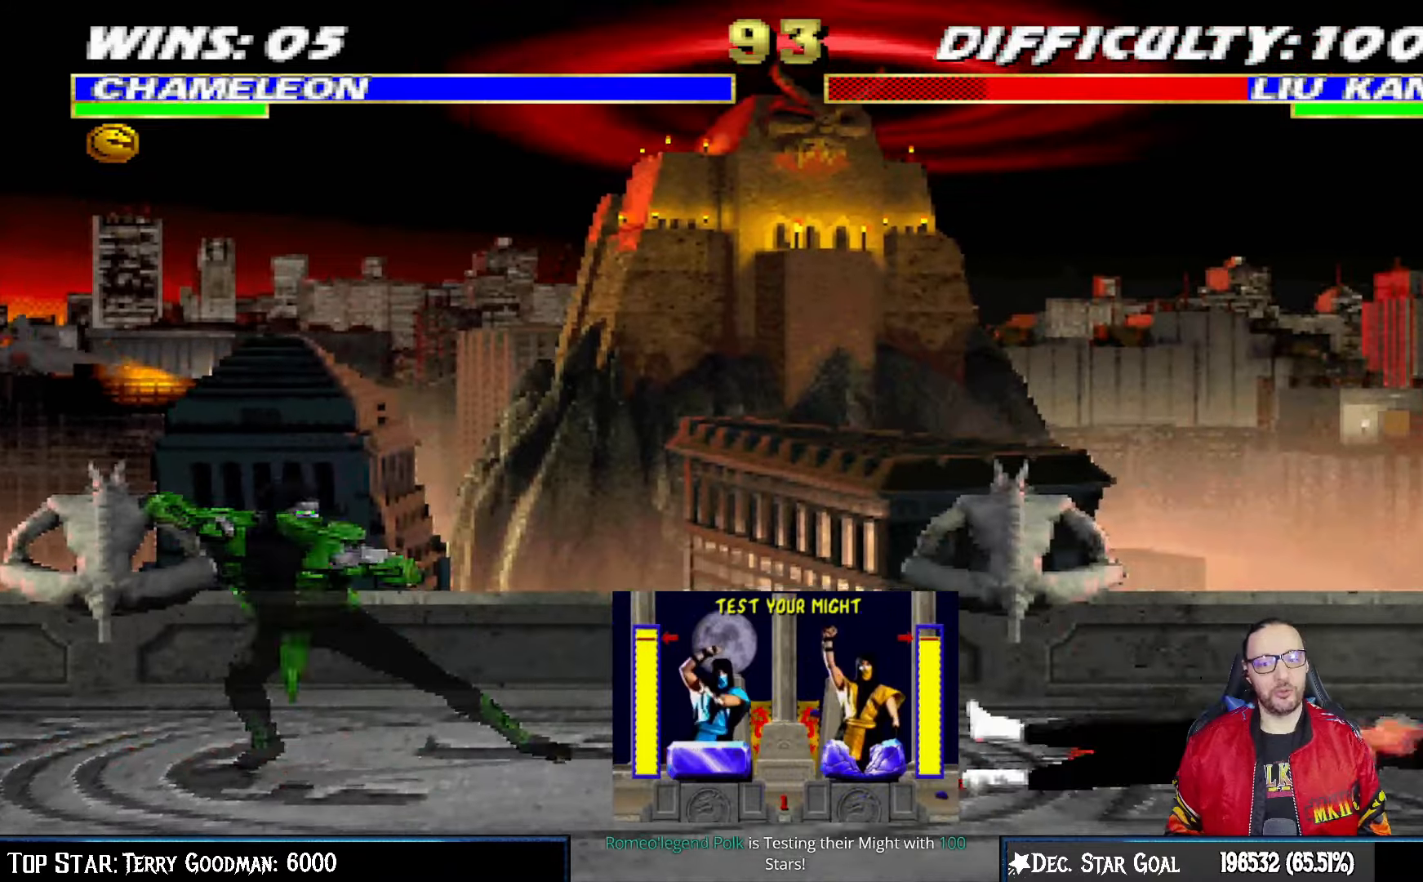
{"buttons": ["L1", "DPAD_UP", "DPAD_RIGHT"], "left_stick": "center", "right_stick": "center", "events": [[67, "DPAD_RIGHT", "down"], [67, "L1", "down"], [417, "DPAD_UP", "down"]]}